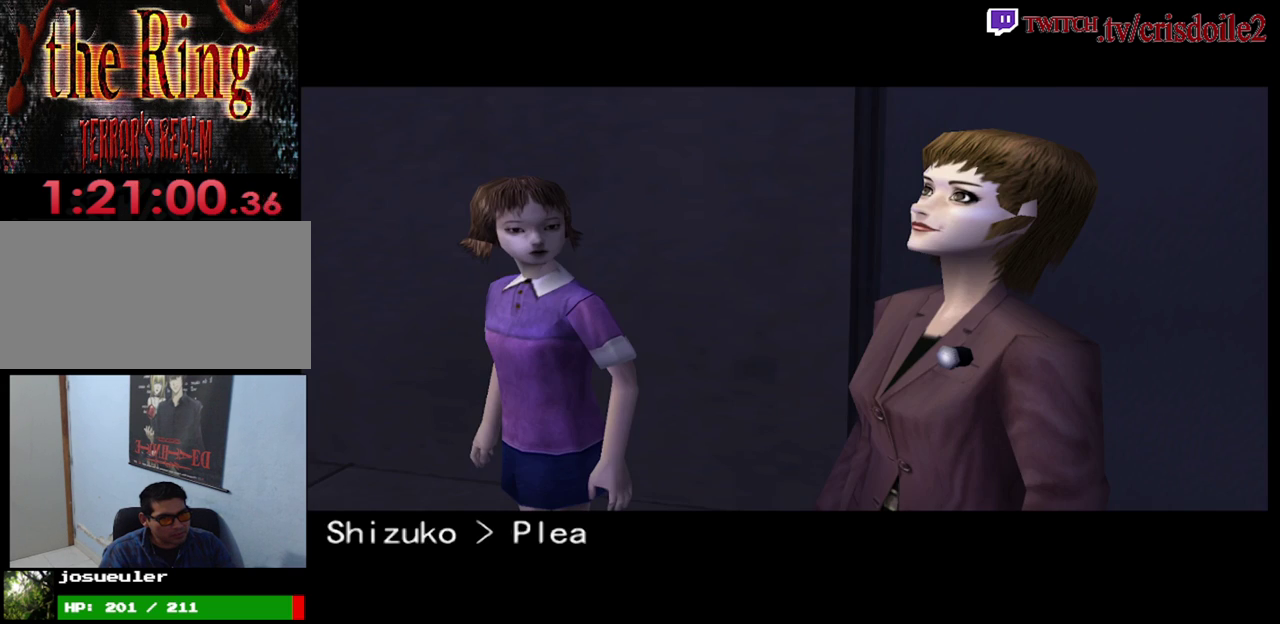
Gameplay with a controller (arcade stick); each line is a JSON object with the inputs held at the frame after it. "events" lists button and stick changes between this image and that frame as [ms after this image, input, new state], when the widget could be followed in between. Not read: DPAD_RIGHT L3 R3.
{"buttons": [], "left_stick": "center", "events": [[83, "CROSS", "up"], [217, "CROSS", "down"], [300, "CROSS", "up"], [417, "CROSS", "down"], [483, "CROSS", "up"]]}
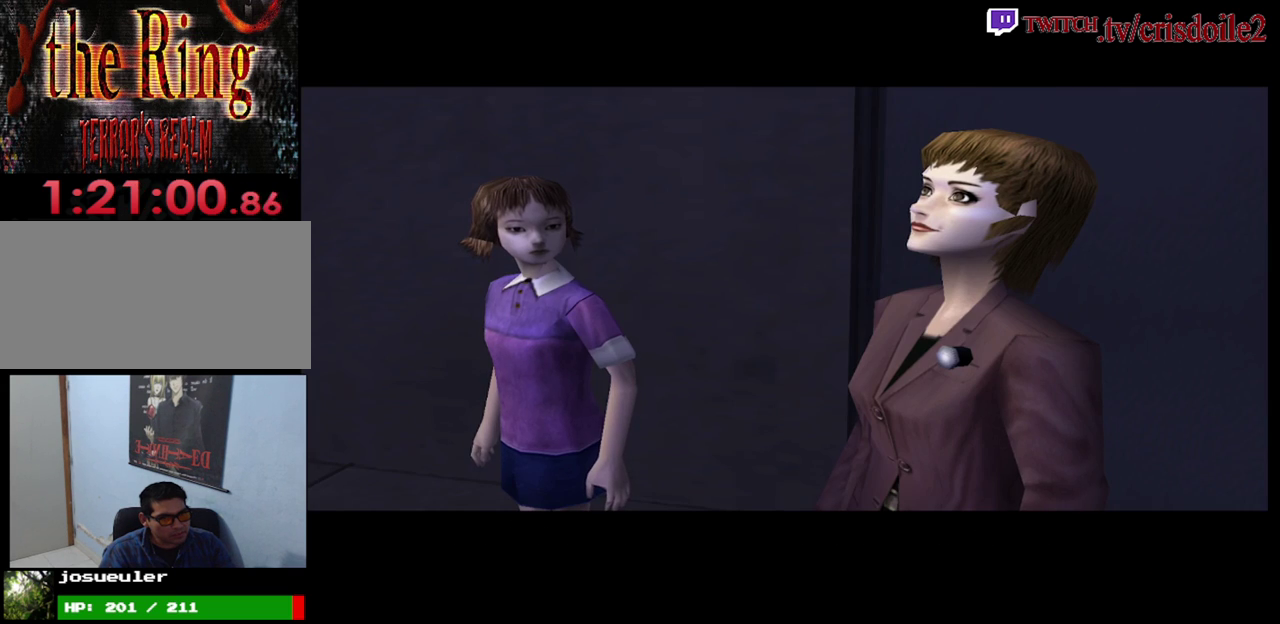
{"buttons": ["CROSS"], "left_stick": "center", "events": [[100, "CROSS", "down"], [150, "CROSS", "up"], [267, "CROSS", "down"], [333, "CROSS", "up"], [483, "CROSS", "down"]]}
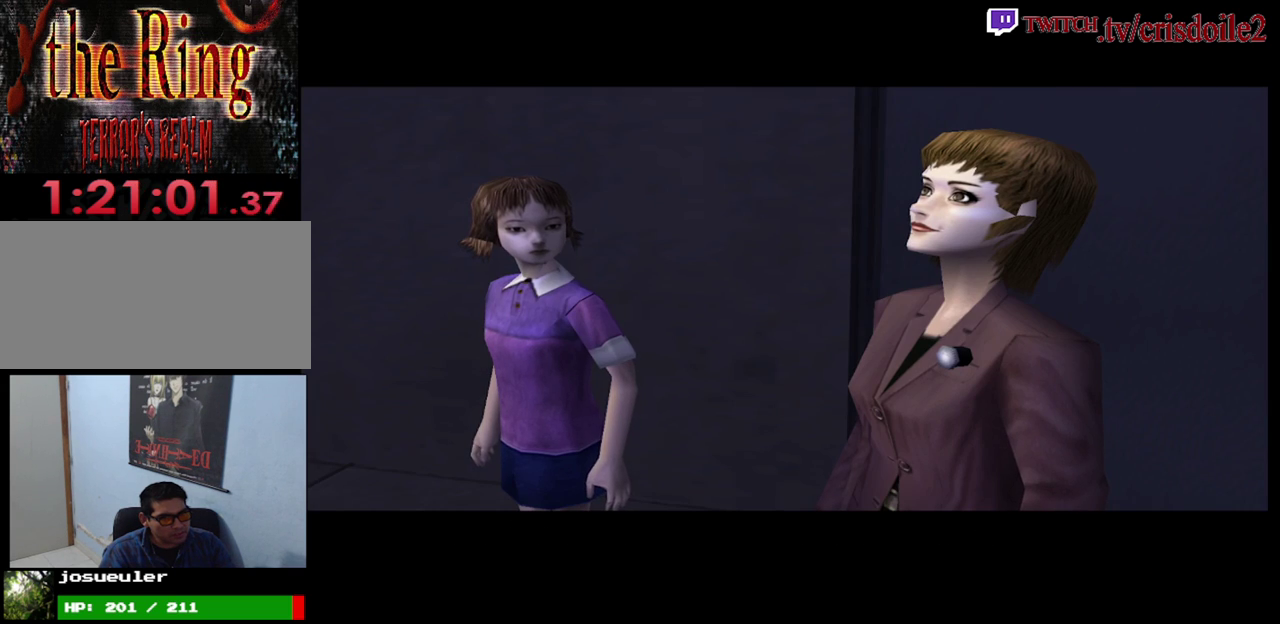
{"buttons": [], "left_stick": "center", "events": [[50, "CROSS", "up"], [183, "CROSS", "down"], [233, "CROSS", "up"], [367, "CROSS", "down"], [433, "CROSS", "up"]]}
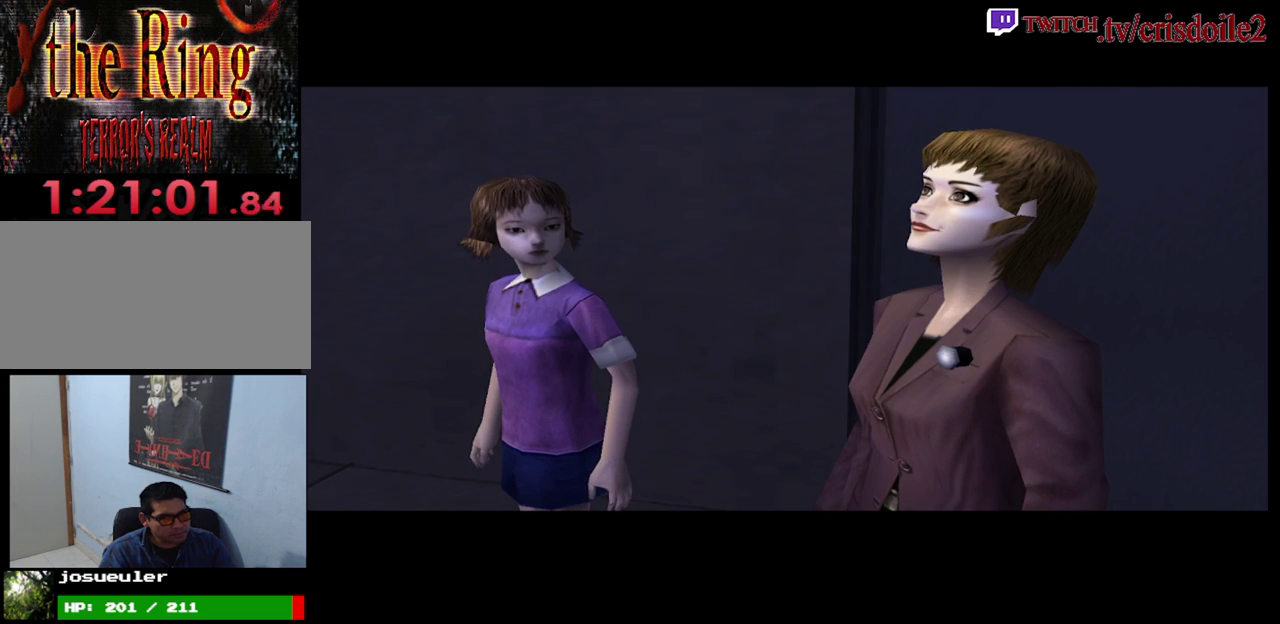
{"buttons": [], "left_stick": "center", "events": [[50, "CROSS", "down"], [117, "CROSS", "up"], [233, "CROSS", "down"], [283, "CROSS", "up"], [400, "CROSS", "down"], [483, "CROSS", "up"]]}
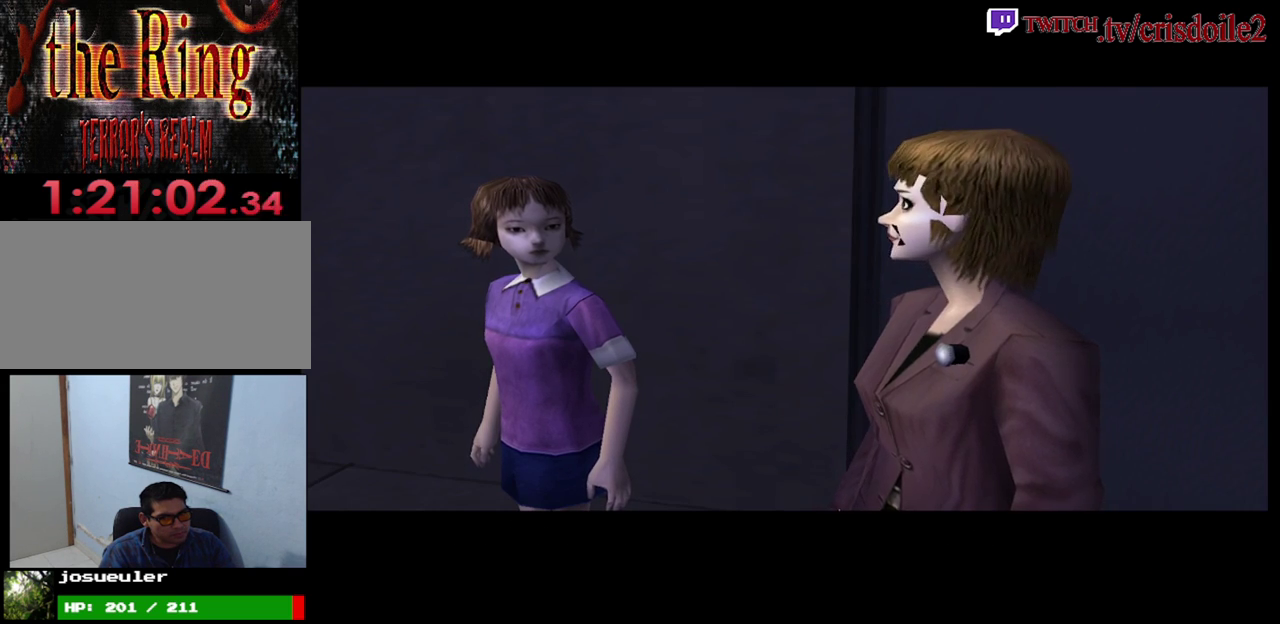
{"buttons": [], "left_stick": "center", "events": [[117, "CROSS", "down"], [200, "CROSS", "up"], [333, "CROSS", "down"], [400, "CROSS", "up"]]}
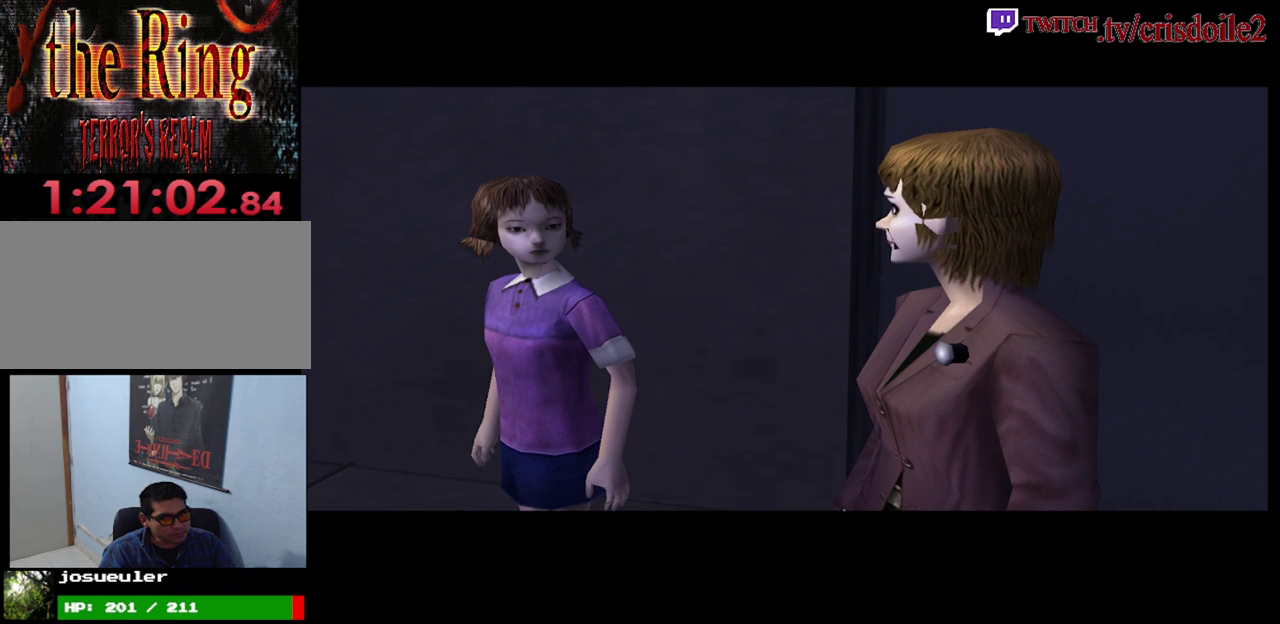
{"buttons": [], "left_stick": "center", "events": [[17, "CROSS", "down"], [83, "CROSS", "up"], [200, "CROSS", "down"], [283, "CROSS", "up"], [417, "CROSS", "down"], [483, "CROSS", "up"]]}
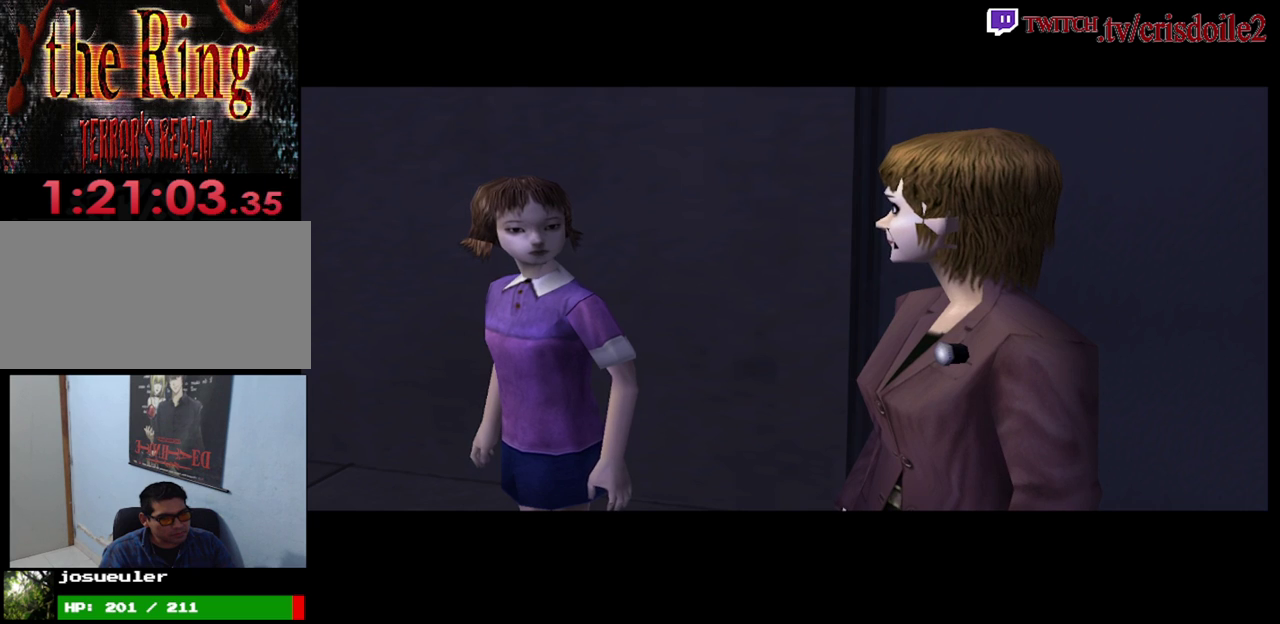
{"buttons": [], "left_stick": "center", "events": [[117, "CROSS", "down"], [200, "CROSS", "up"], [333, "CROSS", "down"], [417, "CROSS", "up"]]}
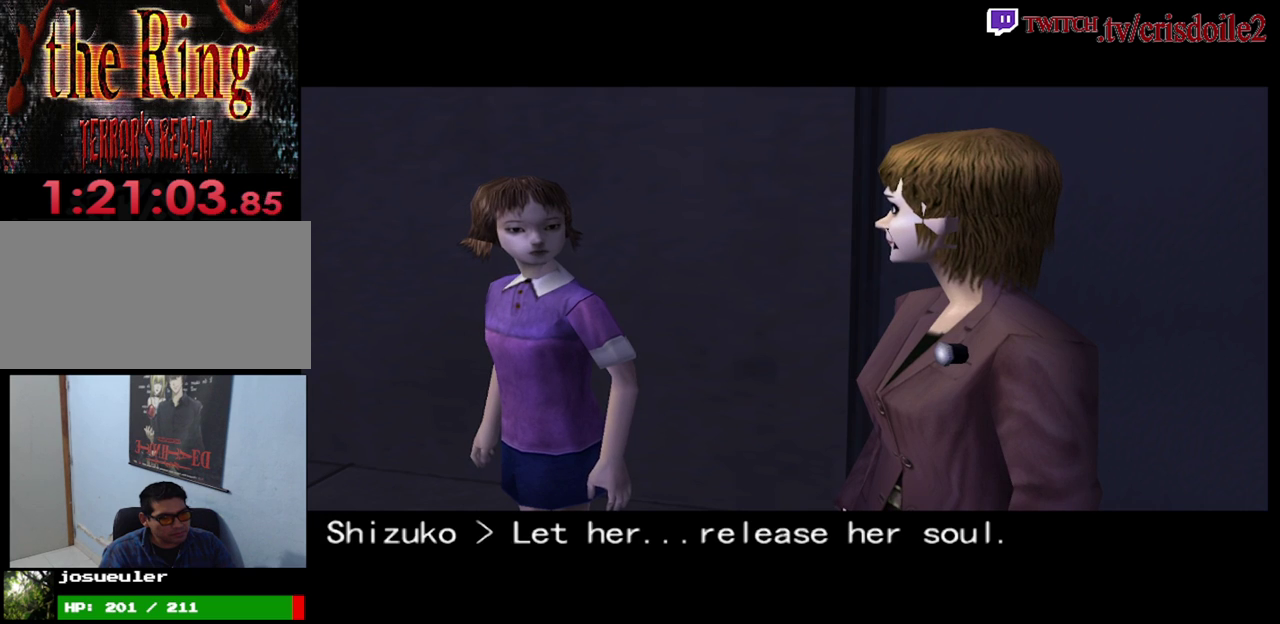
{"buttons": ["CROSS"], "left_stick": "center", "events": [[50, "CROSS", "down"], [117, "CROSS", "up"], [233, "CROSS", "down"], [317, "CROSS", "up"], [450, "CROSS", "down"]]}
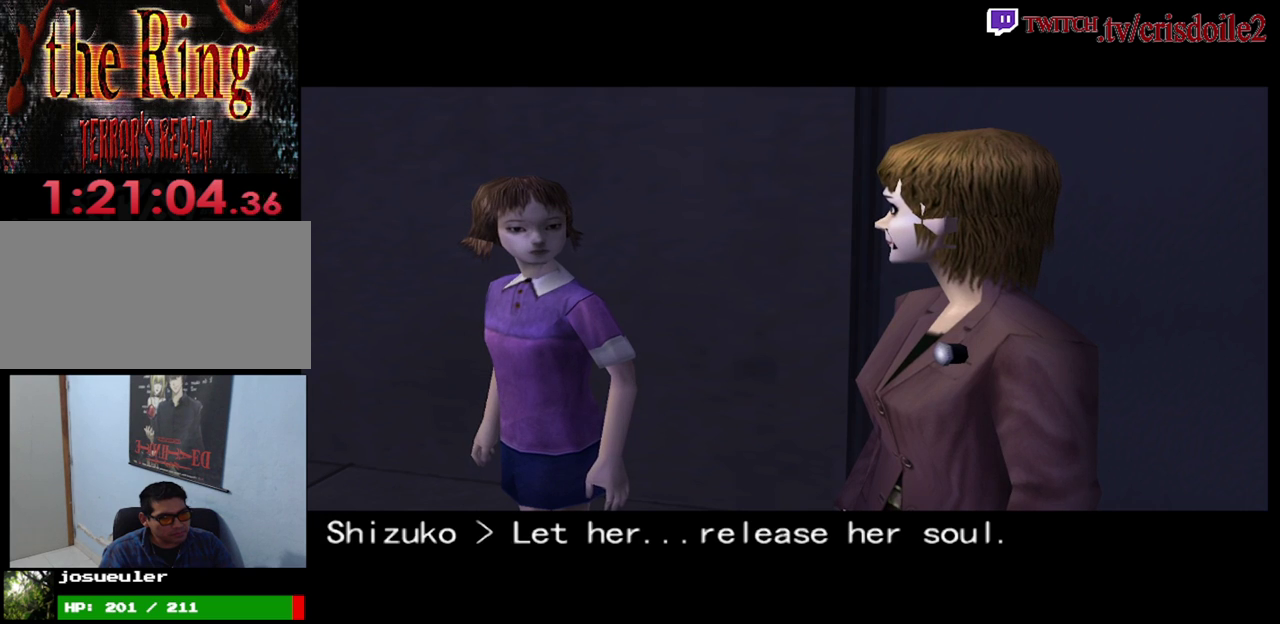
{"buttons": ["CROSS"], "left_stick": "center", "events": [[33, "CROSS", "up"], [183, "CROSS", "down"], [250, "CROSS", "up"], [450, "CROSS", "down"]]}
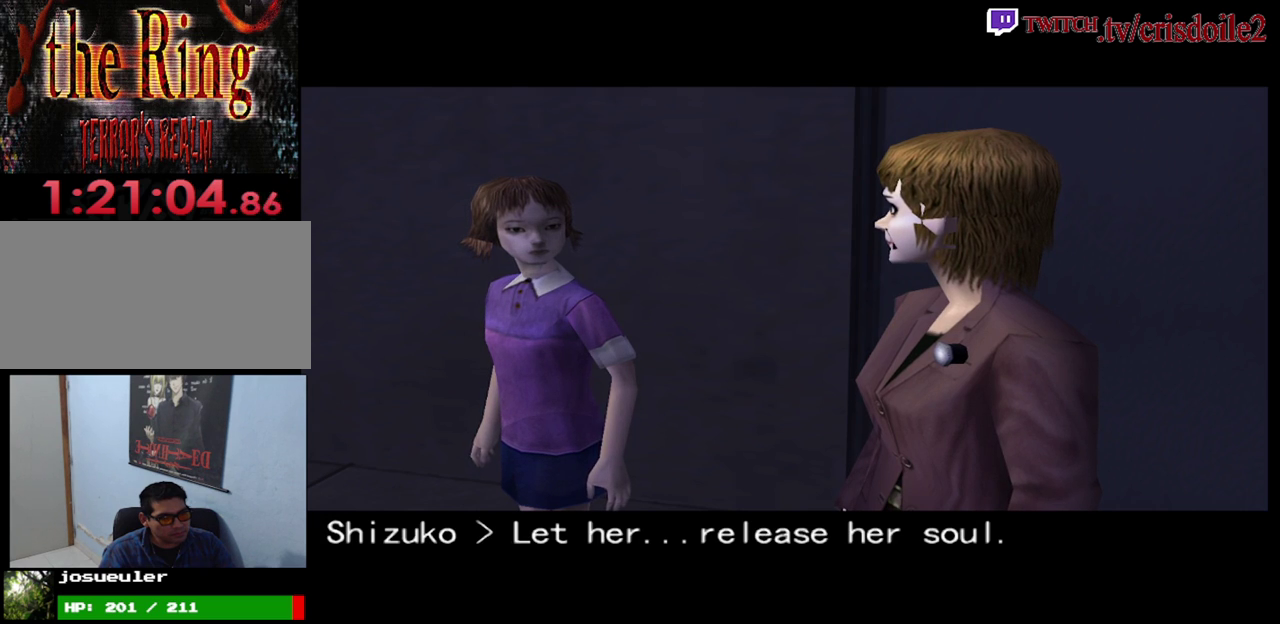
{"buttons": ["CROSS"], "left_stick": "center", "events": [[50, "CROSS", "up"], [283, "CROSS", "down"], [350, "CROSS", "up"], [500, "CROSS", "down"]]}
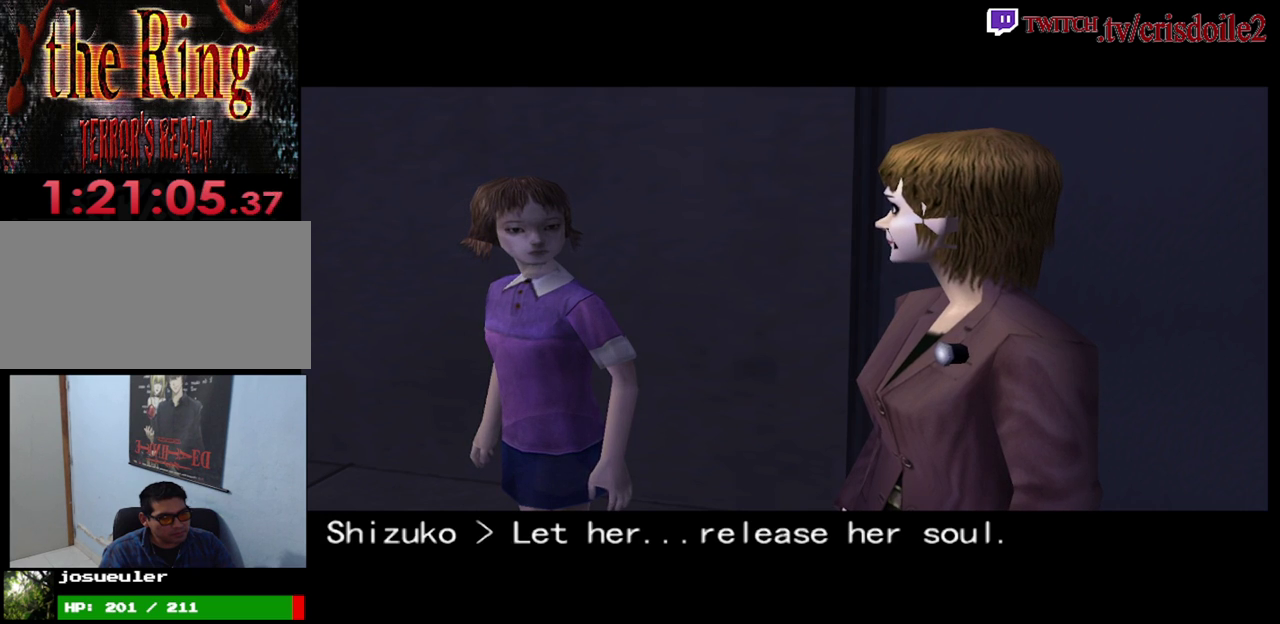
{"buttons": [], "left_stick": "center", "events": [[83, "CROSS", "up"], [183, "CROSS", "down"], [250, "CROSS", "up"], [350, "CROSS", "down"], [433, "CROSS", "up"]]}
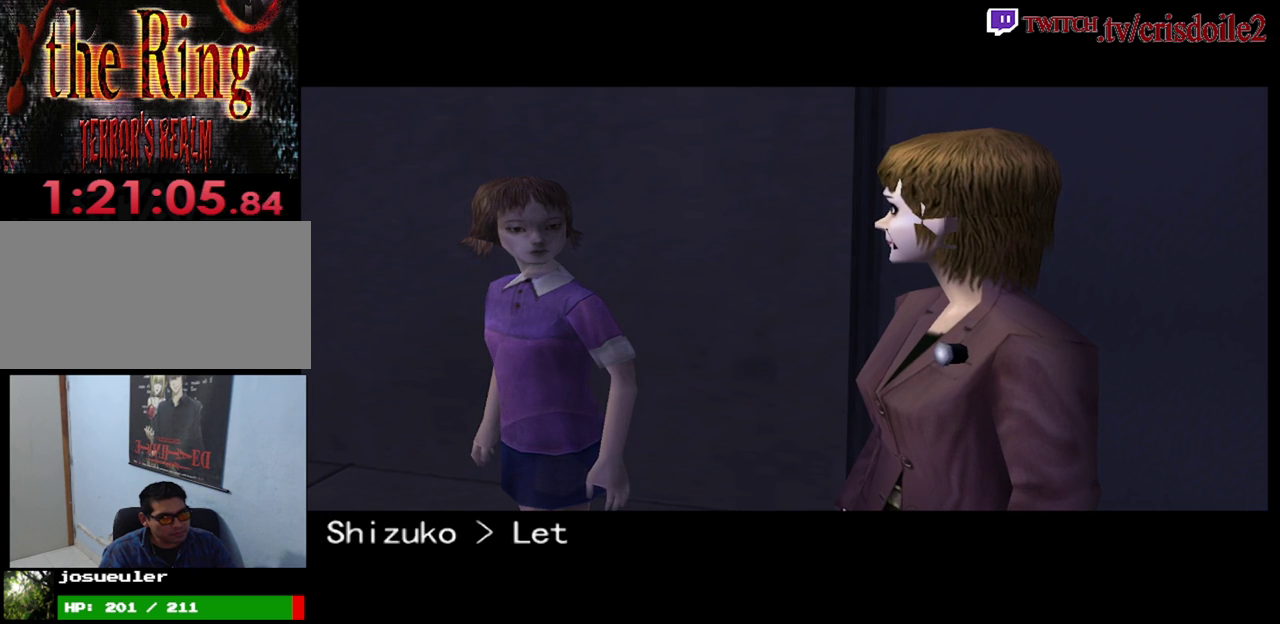
{"buttons": [], "left_stick": "center", "events": [[33, "CROSS", "down"], [117, "CROSS", "up"], [217, "CROSS", "down"], [300, "CROSS", "up"], [383, "CROSS", "down"], [483, "CROSS", "up"]]}
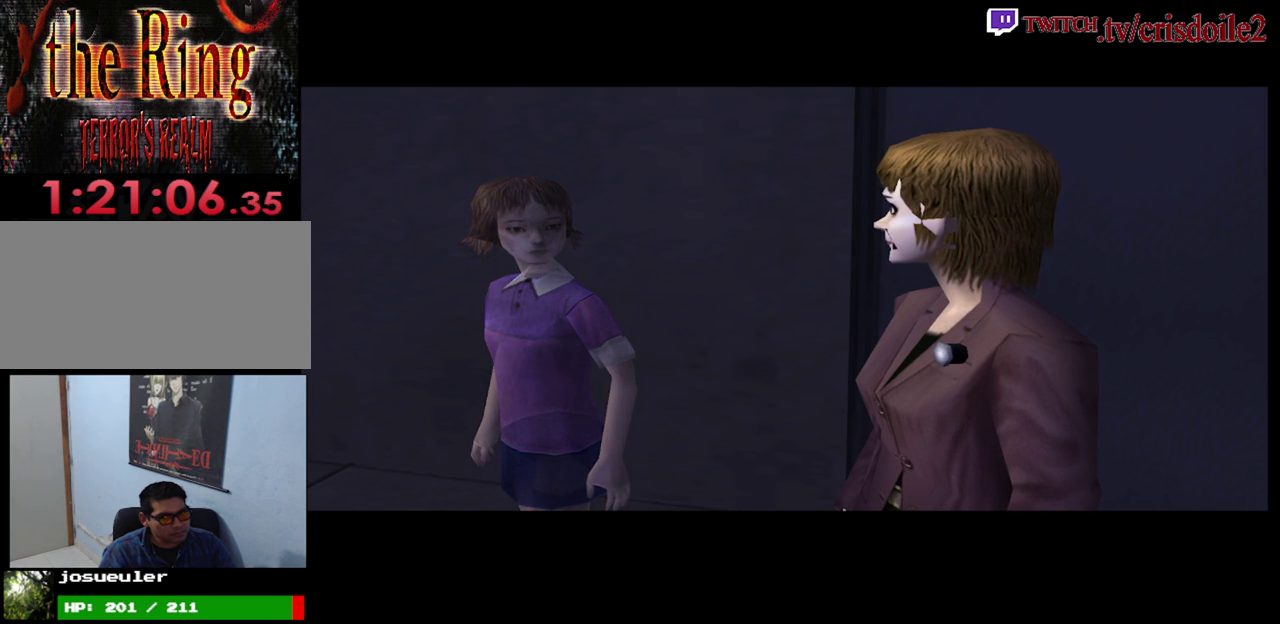
{"buttons": [], "left_stick": "center", "events": [[50, "CROSS", "down"], [150, "CROSS", "up"], [250, "CROSS", "down"], [317, "CROSS", "up"], [417, "CROSS", "down"], [500, "CROSS", "up"]]}
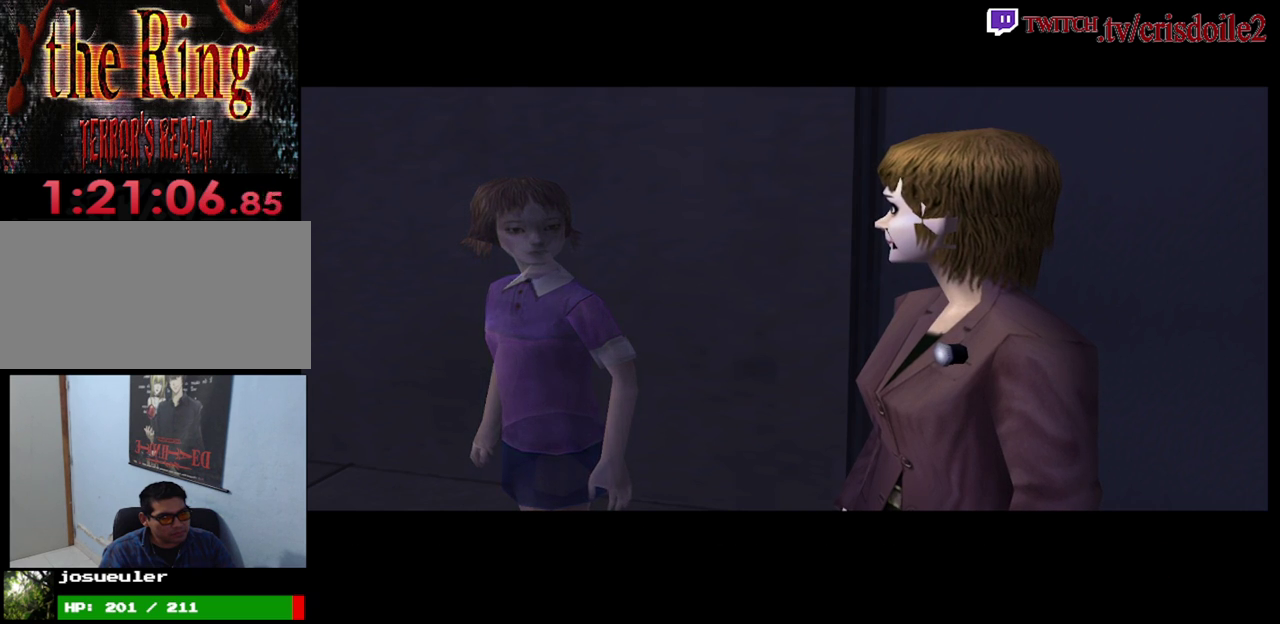
{"buttons": [], "left_stick": "center", "events": [[150, "CROSS", "down"], [250, "CROSS", "up"], [333, "CROSS", "down"], [450, "CROSS", "up"]]}
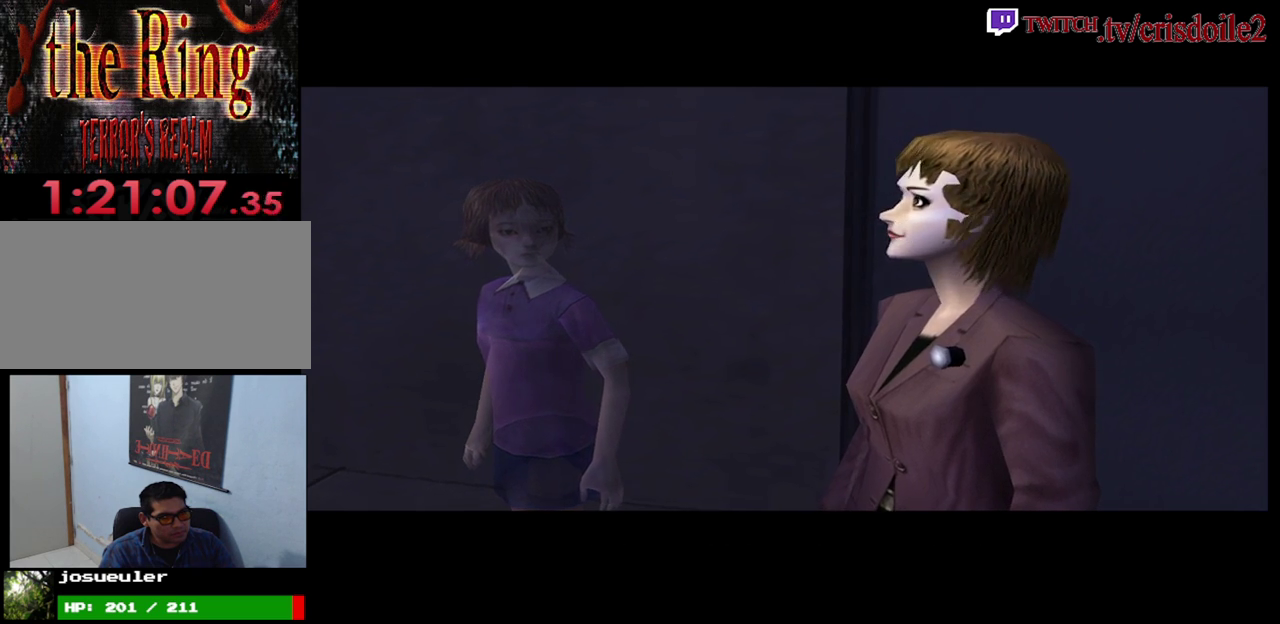
{"buttons": [], "left_stick": "center", "events": [[33, "CROSS", "down"], [117, "CROSS", "up"], [183, "CROSS", "down"], [300, "CROSS", "up"], [367, "CROSS", "down"], [483, "CROSS", "up"]]}
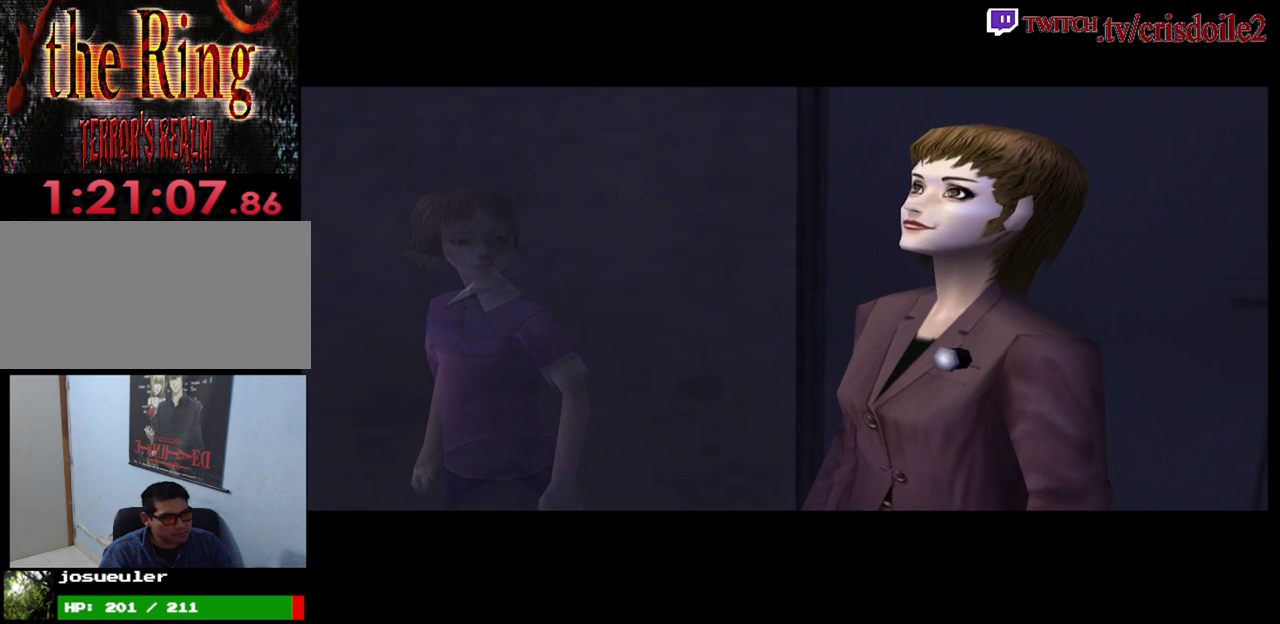
{"buttons": [], "left_stick": "center", "events": [[83, "CROSS", "down"], [200, "CROSS", "up"]]}
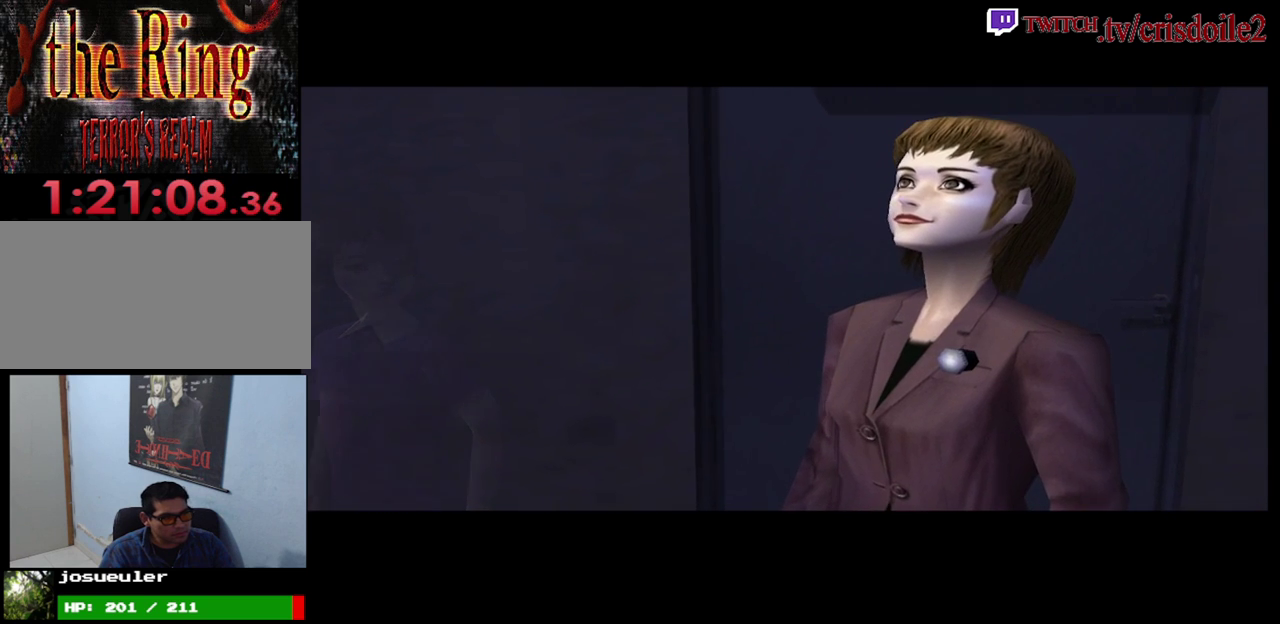
{"buttons": ["R2"], "left_stick": "center", "events": [[217, "R2", "down"]]}
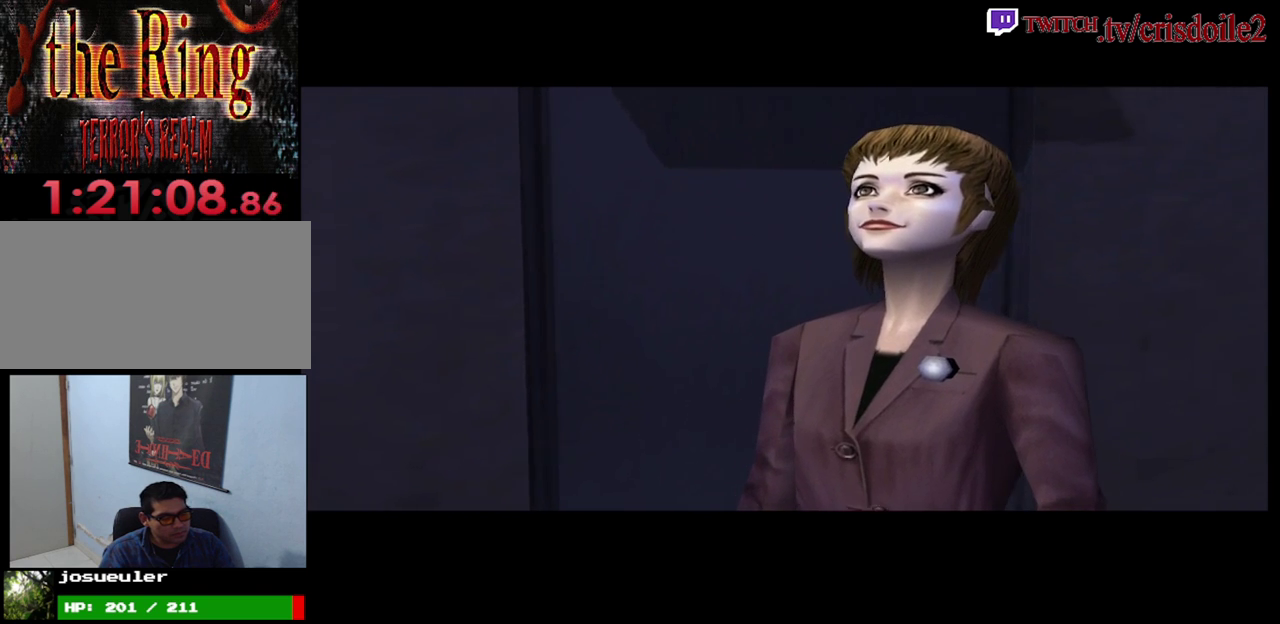
{"buttons": ["CROSS", "R2"], "left_stick": "center", "events": [[233, "CROSS", "down"], [333, "CROSS", "up"], [433, "CROSS", "down"]]}
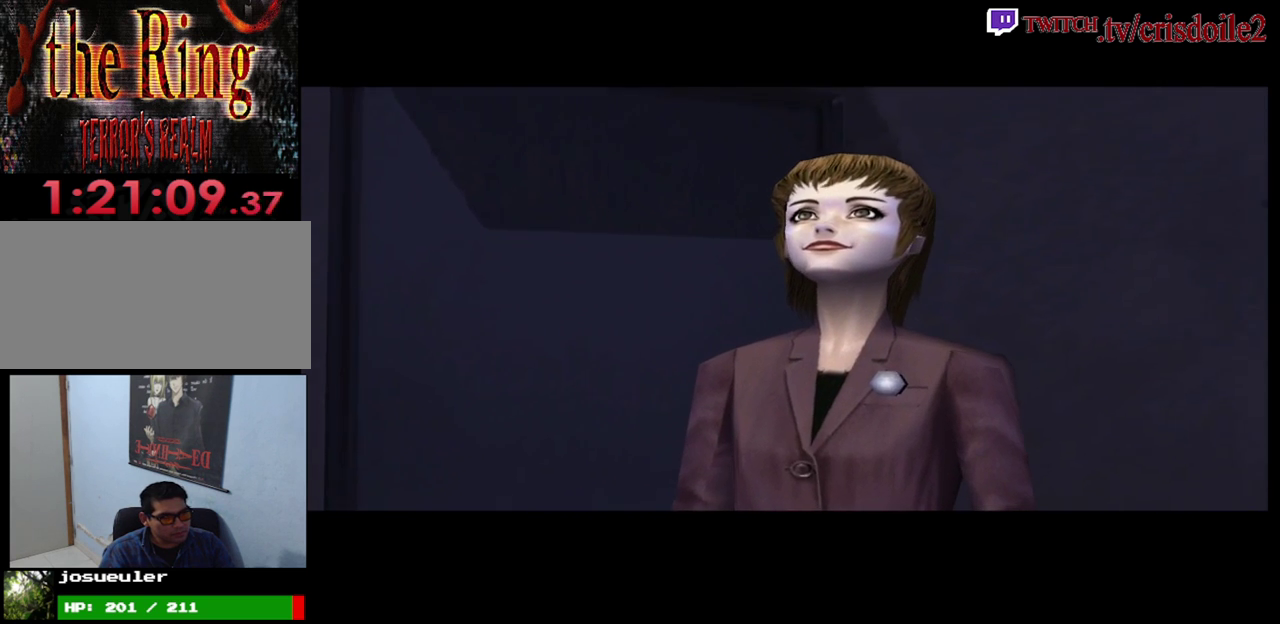
{"buttons": ["CROSS"], "left_stick": "center", "events": [[33, "CROSS", "up"], [33, "R2", "up"], [250, "CROSS", "down"], [350, "CROSS", "up"], [433, "CROSS", "down"]]}
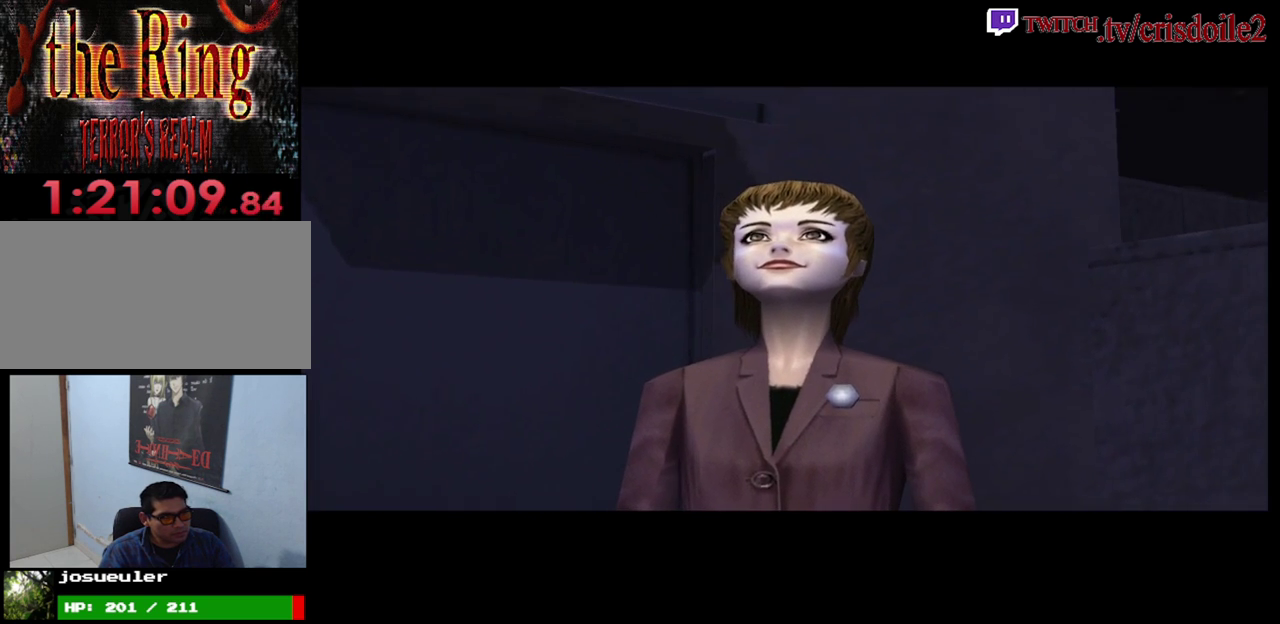
{"buttons": ["R2"], "left_stick": "center", "events": [[17, "CROSS", "up"], [83, "CROSS", "down"], [183, "CROSS", "up"], [250, "R2", "down"]]}
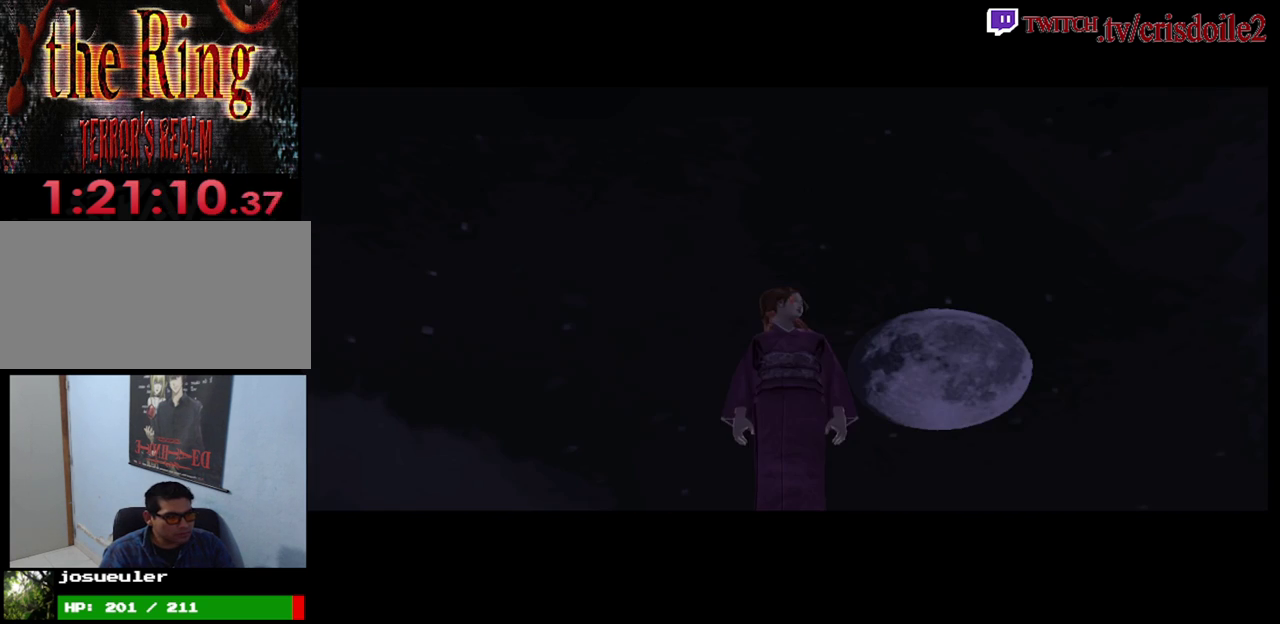
{"buttons": ["CROSS", "R2"], "left_stick": "center", "events": [[467, "CROSS", "down"]]}
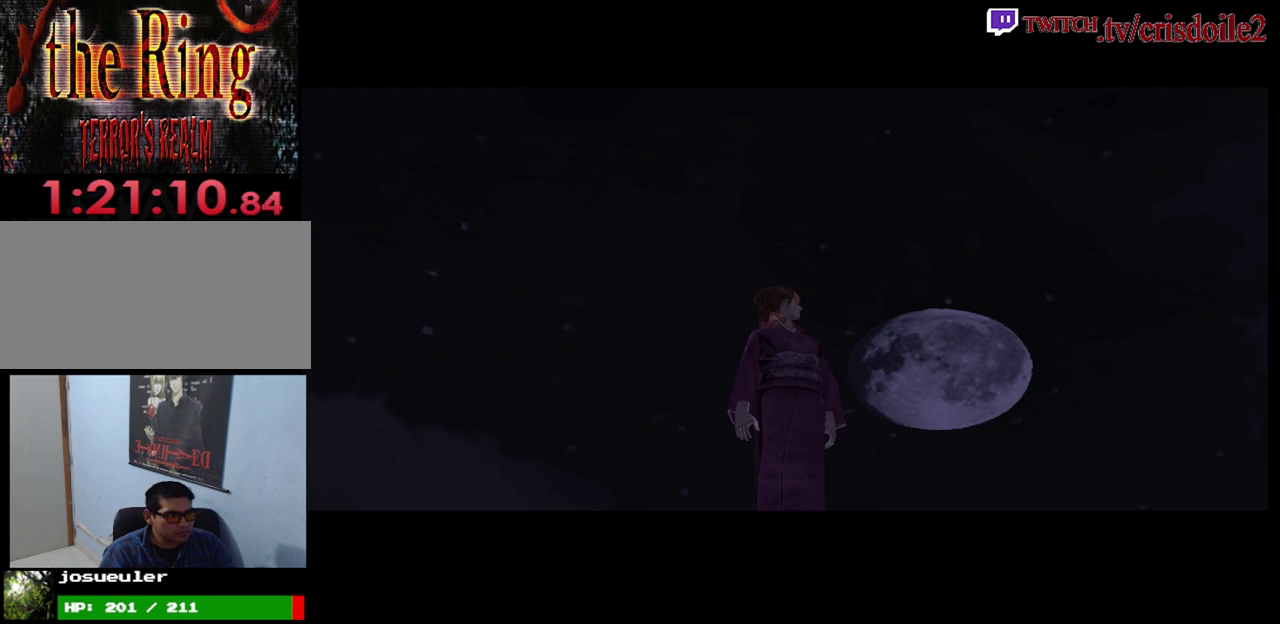
{"buttons": ["CROSS"], "left_stick": "center", "events": [[33, "CROSS", "up"], [133, "CROSS", "down"], [233, "CROSS", "up"], [300, "R2", "up"], [467, "CROSS", "down"]]}
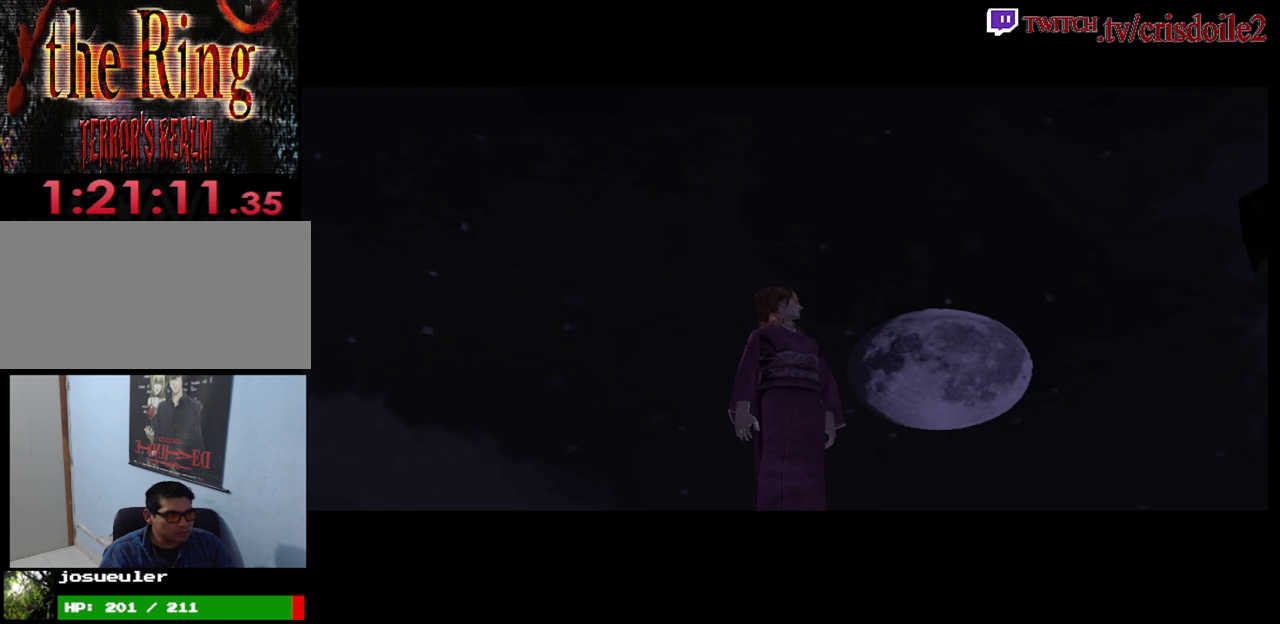
{"buttons": ["CROSS"], "left_stick": "center", "events": [[67, "CROSS", "up"], [167, "CROSS", "down"], [233, "CROSS", "up"], [467, "CROSS", "down"]]}
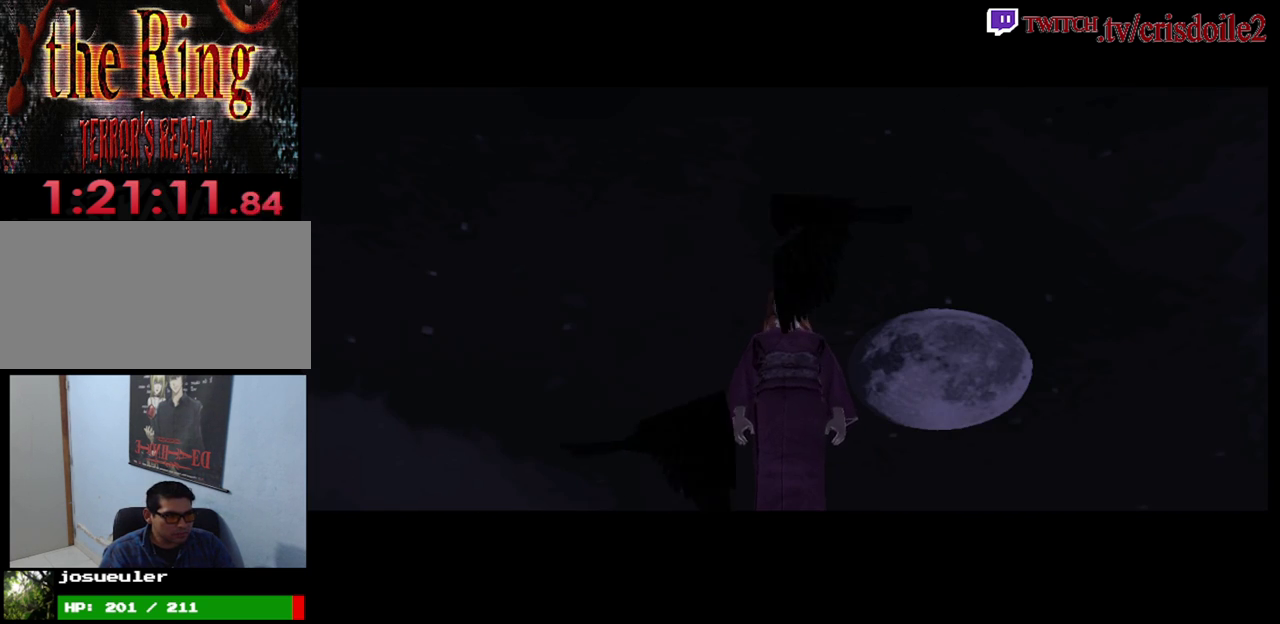
{"buttons": [], "left_stick": "center", "events": [[33, "CROSS", "up"], [183, "CROSS", "down"], [267, "CROSS", "up"], [400, "CROSS", "down"], [483, "CROSS", "up"]]}
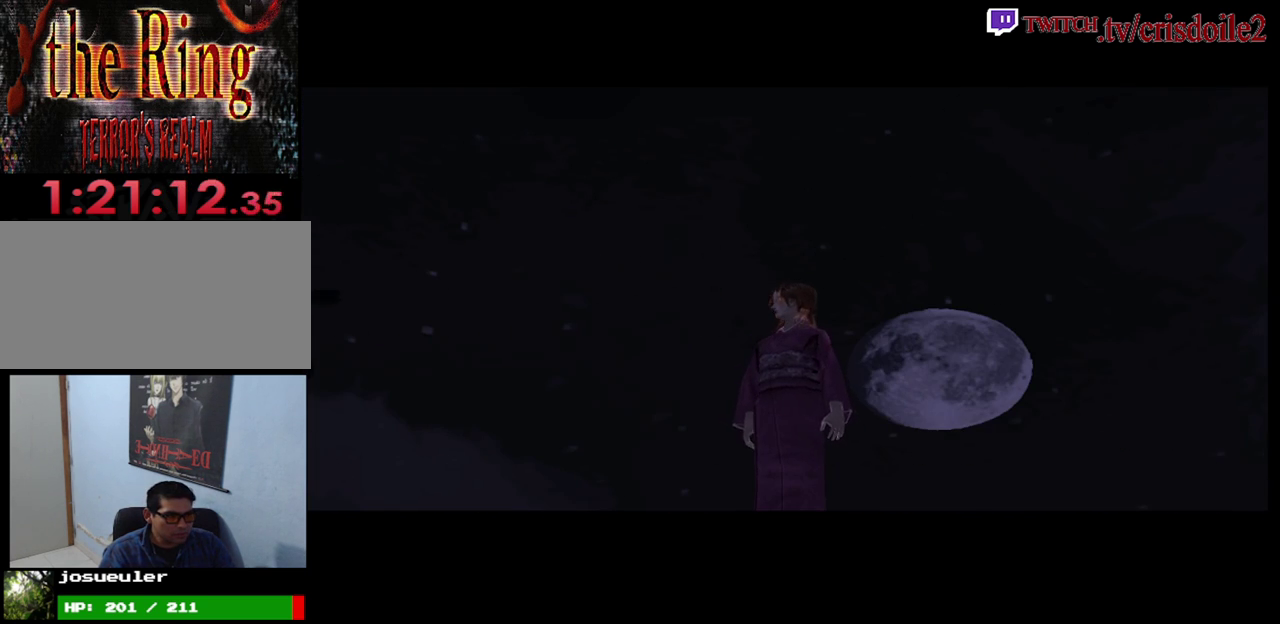
{"buttons": ["CROSS"], "left_stick": "center", "events": [[183, "CROSS", "down"], [283, "CROSS", "up"], [483, "CROSS", "down"]]}
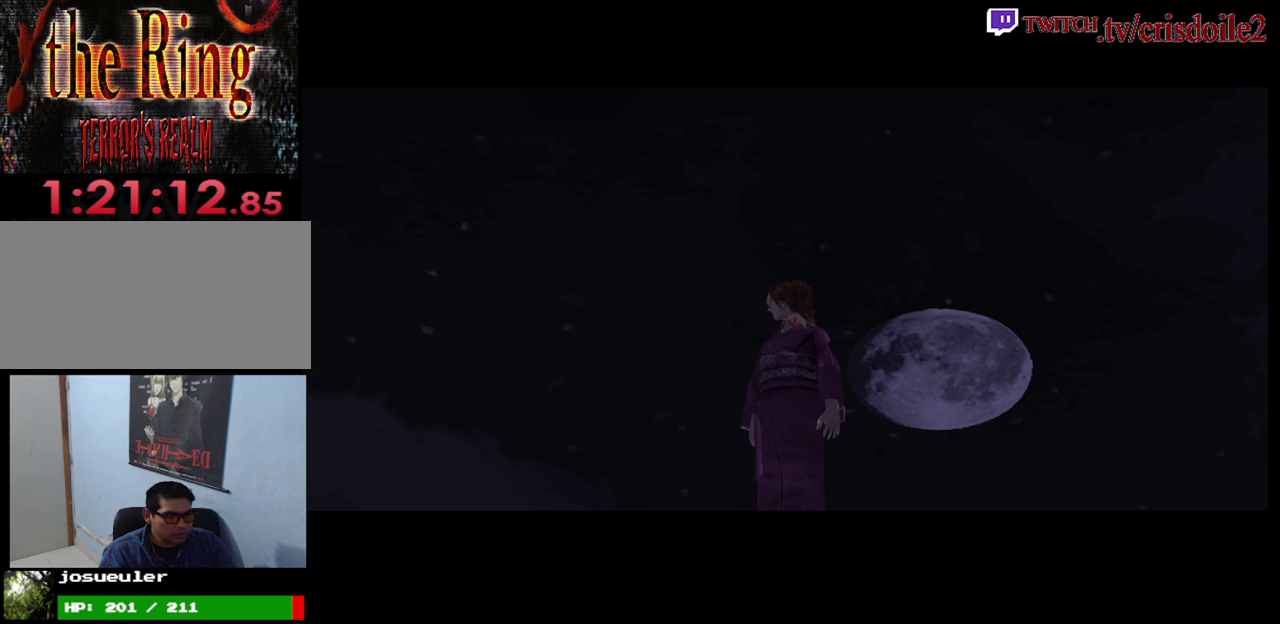
{"buttons": [], "left_stick": "center", "events": [[50, "CROSS", "up"], [183, "CROSS", "down"], [267, "CROSS", "up"], [433, "CROSS", "down"], [500, "CROSS", "up"]]}
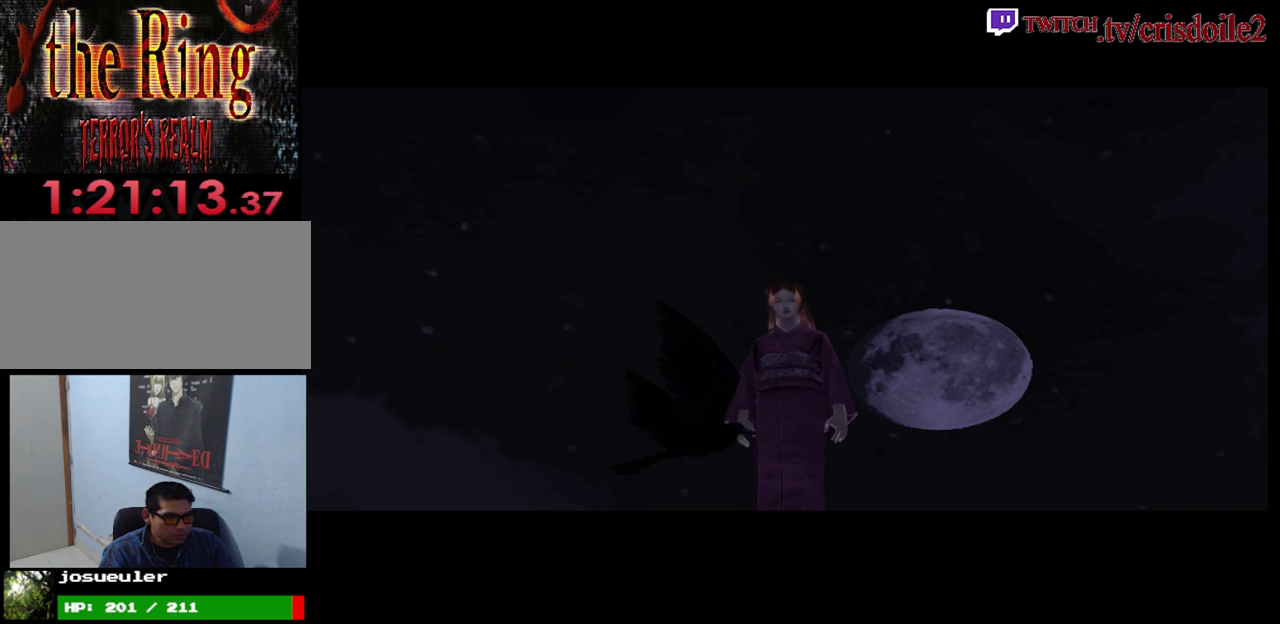
{"buttons": [], "left_stick": "center", "events": [[133, "CROSS", "down"], [250, "CROSS", "up"], [400, "CROSS", "down"], [500, "CROSS", "up"]]}
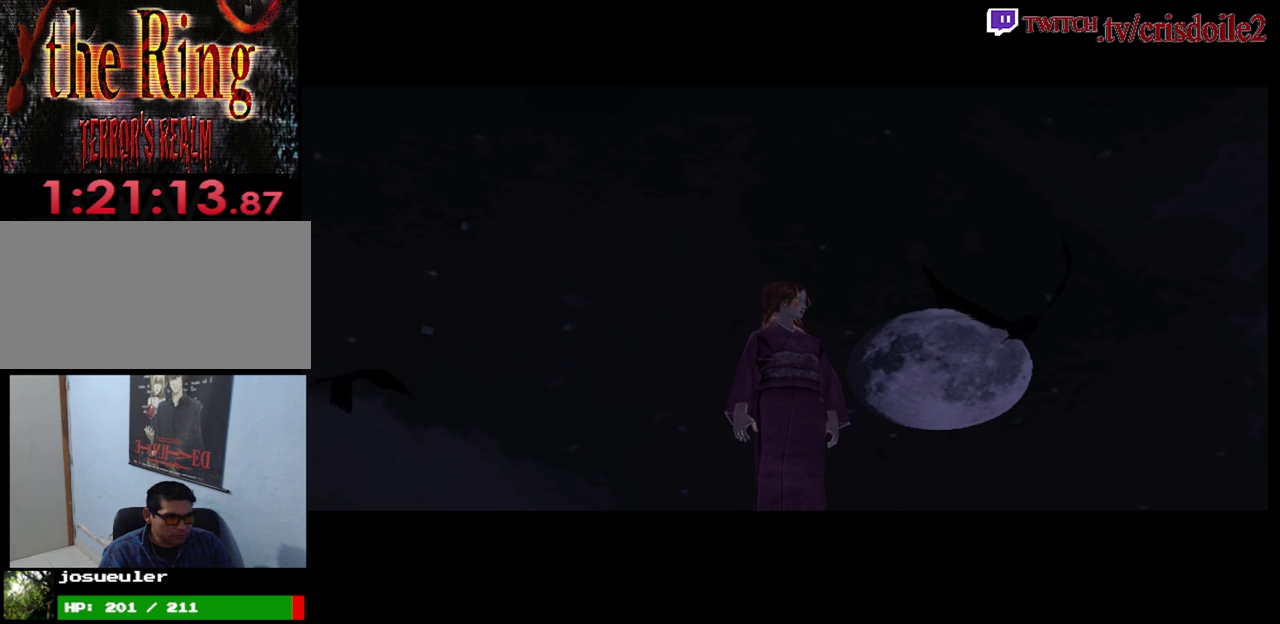
{"buttons": [], "left_stick": "center", "events": [[133, "CROSS", "down"], [217, "CROSS", "up"], [333, "CROSS", "down"], [417, "CROSS", "up"]]}
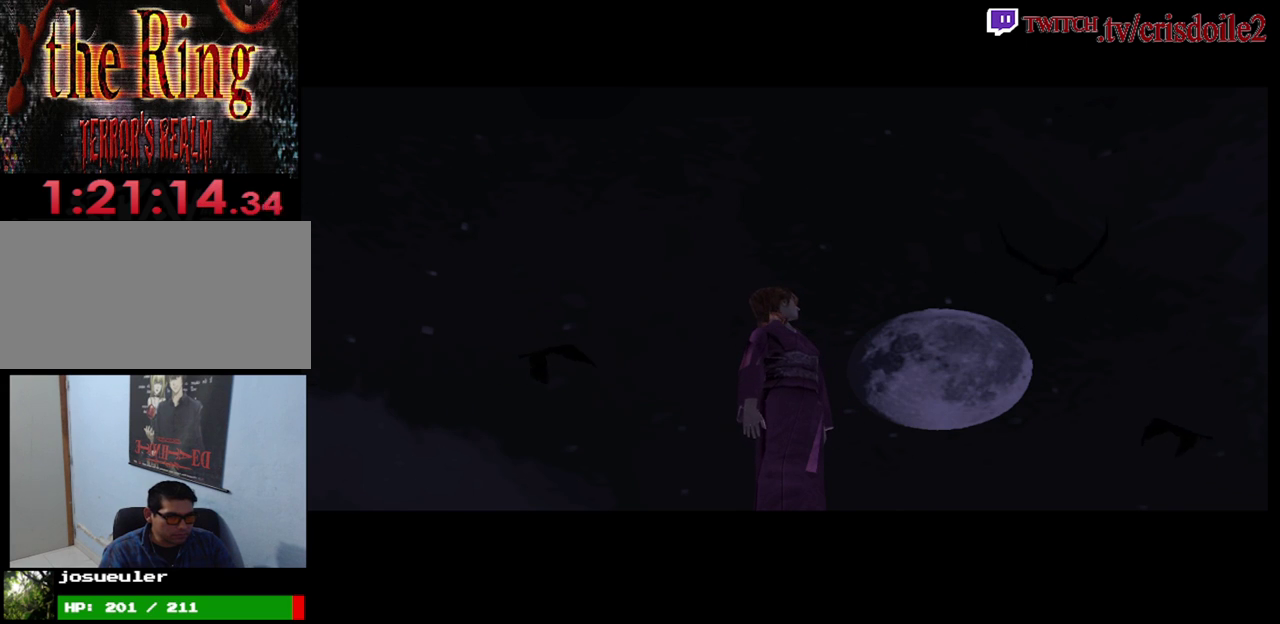
{"buttons": [], "left_stick": "center", "events": [[33, "CROSS", "down"], [100, "CROSS", "up"], [300, "CROSS", "down"], [367, "CROSS", "up"]]}